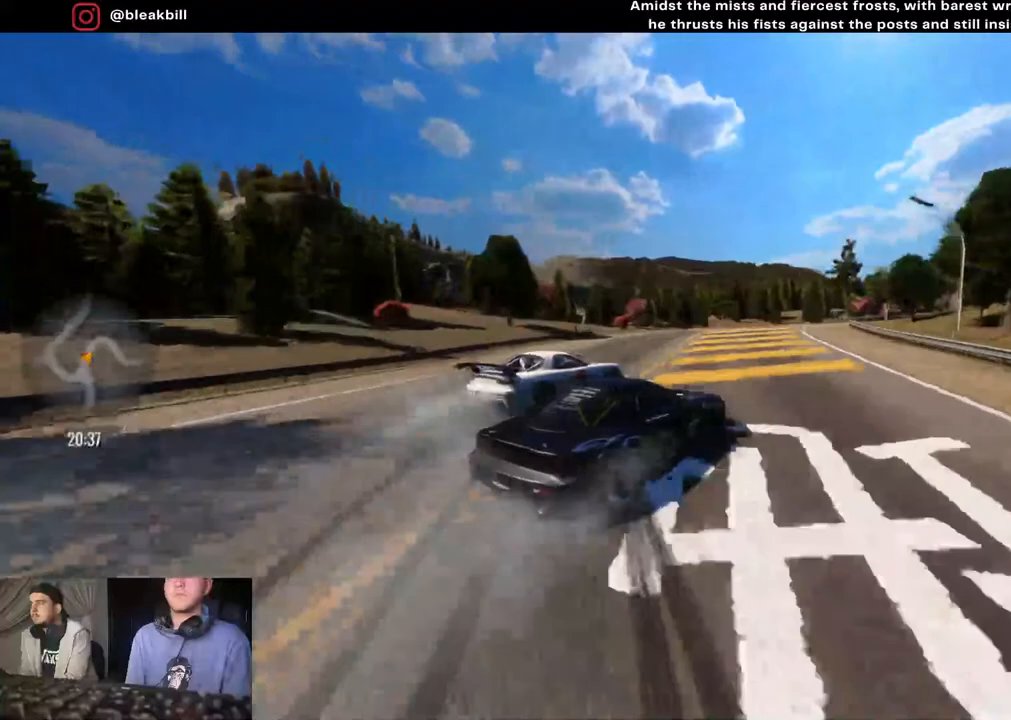
Gameplay with a controller (PlayStation layout); each line is a JSON object with the inputs held at the frame after it. "events" lists button and stick changes between this image and that frame as [ms after this image, input, new state], when the widget could be followed in between.
{"buttons": [], "left_stick": "right", "right_stick": "center", "events": [[267, "CROSS", "up"], [367, "CROSS", "down"], [450, "CROSS", "up"], [500, "R2", "up"]]}
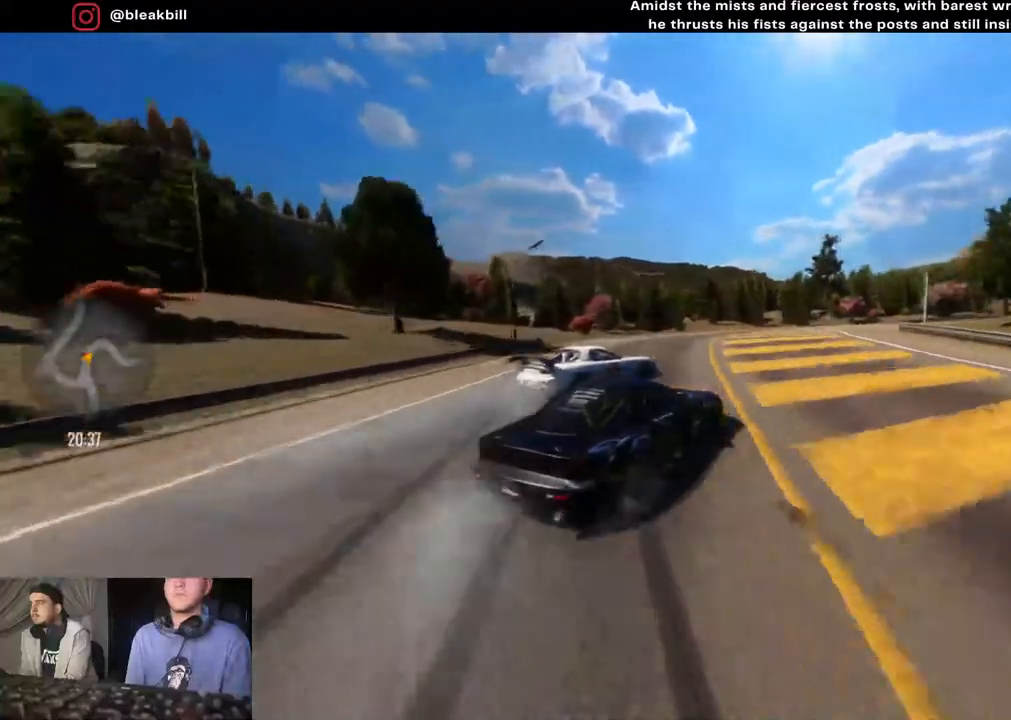
{"buttons": [], "left_stick": "right", "right_stick": "center", "events": []}
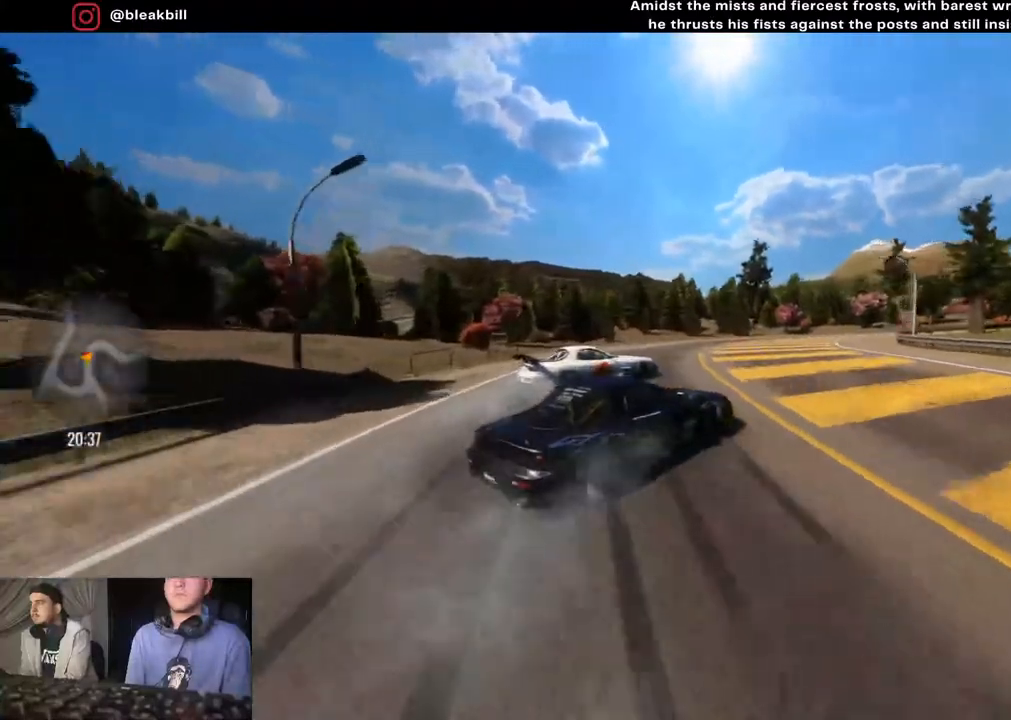
{"buttons": ["R2"], "left_stick": "right", "right_stick": "center", "events": [[100, "R2", "down"], [167, "left_stick", "center"], [233, "left_stick", "right"]]}
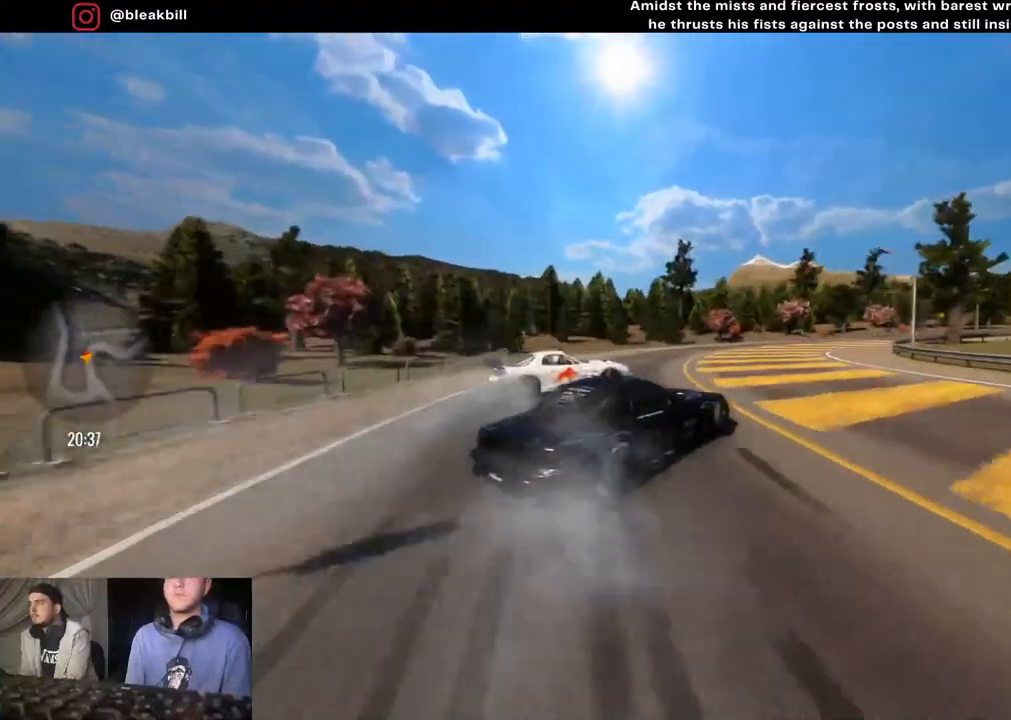
{"buttons": ["R2"], "left_stick": "right", "right_stick": "center", "events": []}
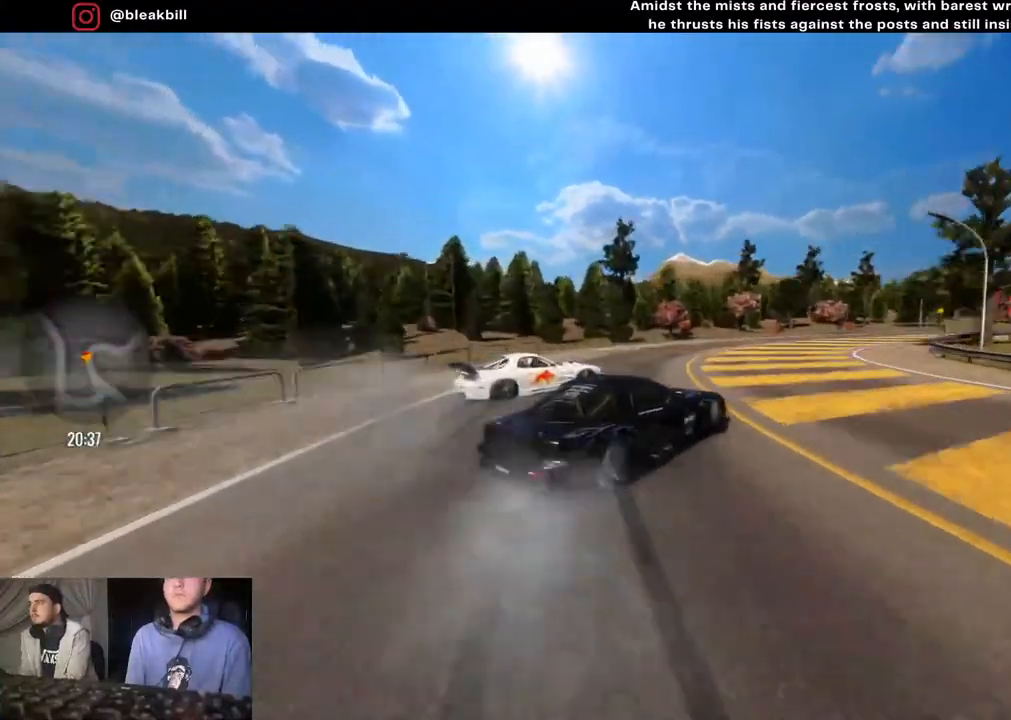
{"buttons": [], "left_stick": "down-right", "right_stick": "center", "events": [[133, "L2", "down"], [217, "left_stick", "down-right"], [250, "R2", "up"], [367, "L2", "up"]]}
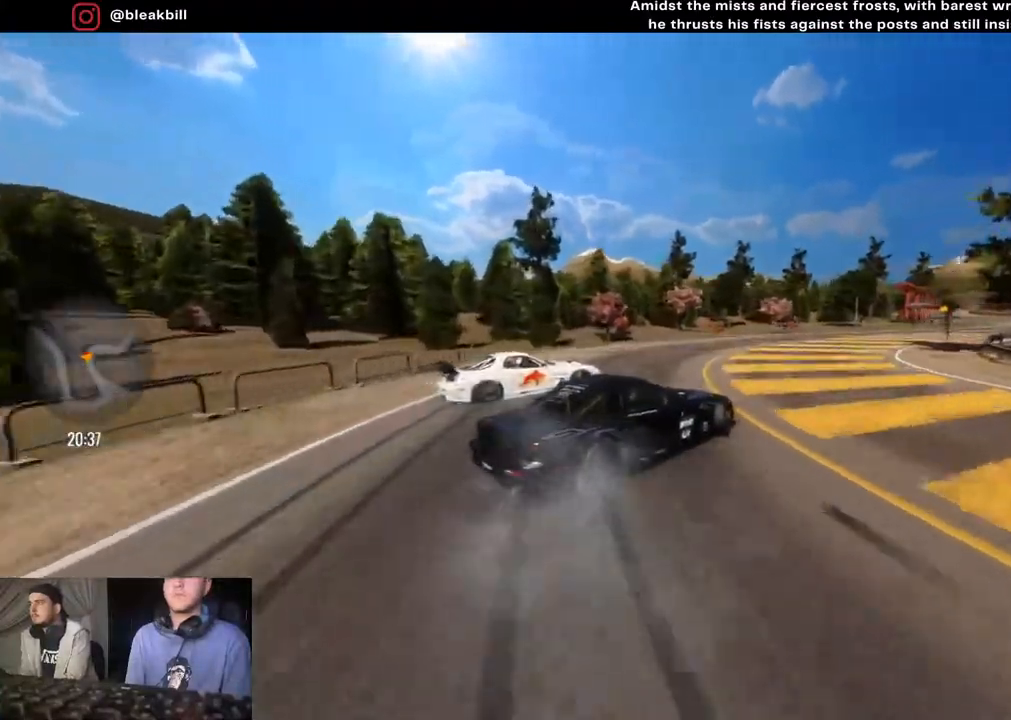
{"buttons": ["R2"], "left_stick": "right", "right_stick": "center", "events": [[117, "left_stick", "right"], [217, "R2", "down"]]}
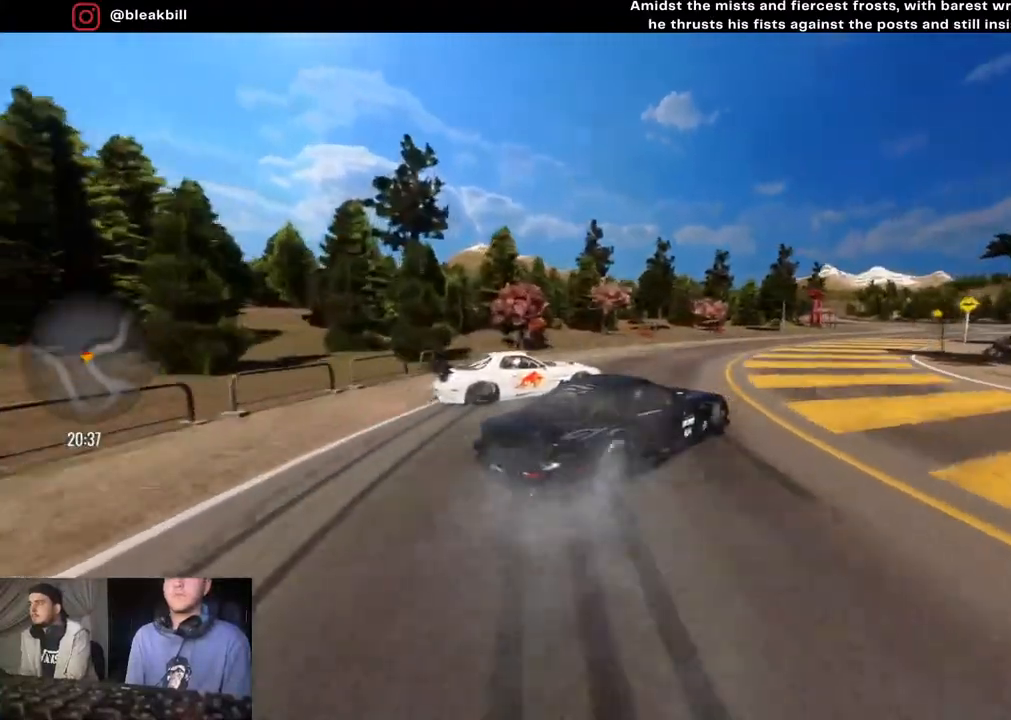
{"buttons": ["R2"], "left_stick": "right", "right_stick": "center", "events": [[267, "left_stick", "center"], [333, "left_stick", "right"]]}
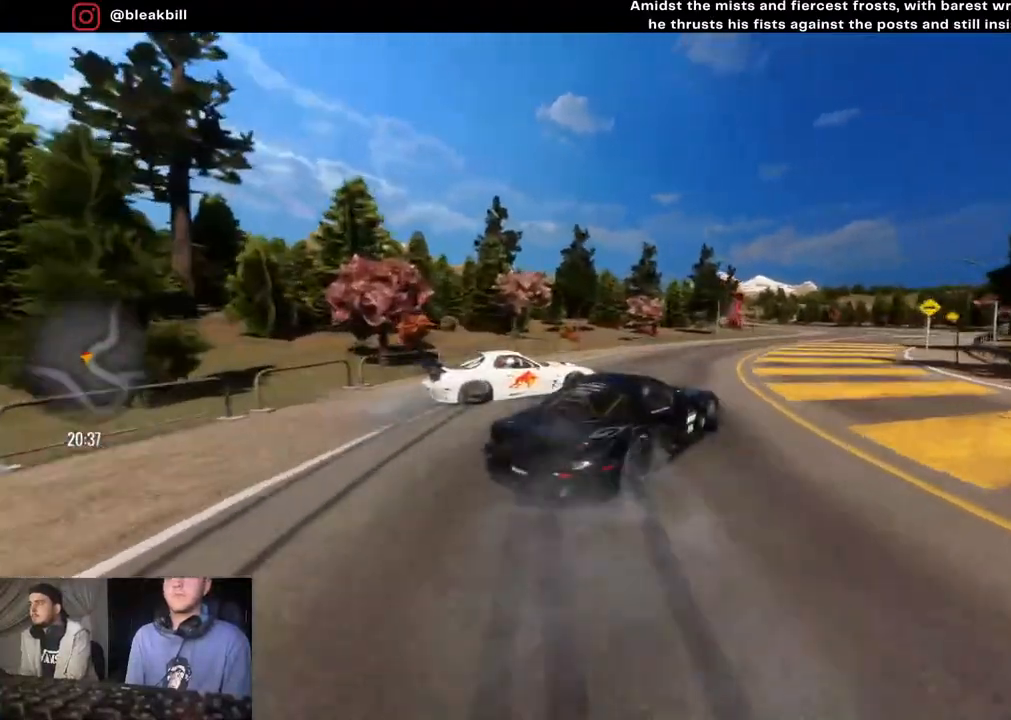
{"buttons": ["R2"], "left_stick": "right", "right_stick": "center", "events": []}
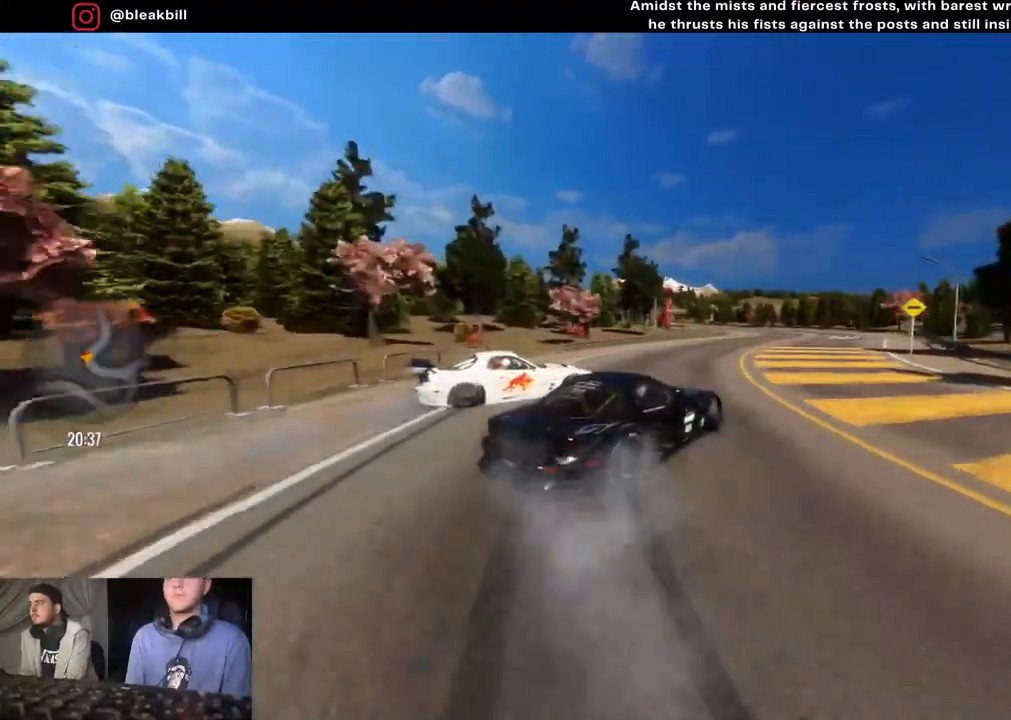
{"buttons": [], "left_stick": "right", "right_stick": "center", "events": [[133, "R2", "up"], [167, "L2", "down"], [283, "L2", "up"]]}
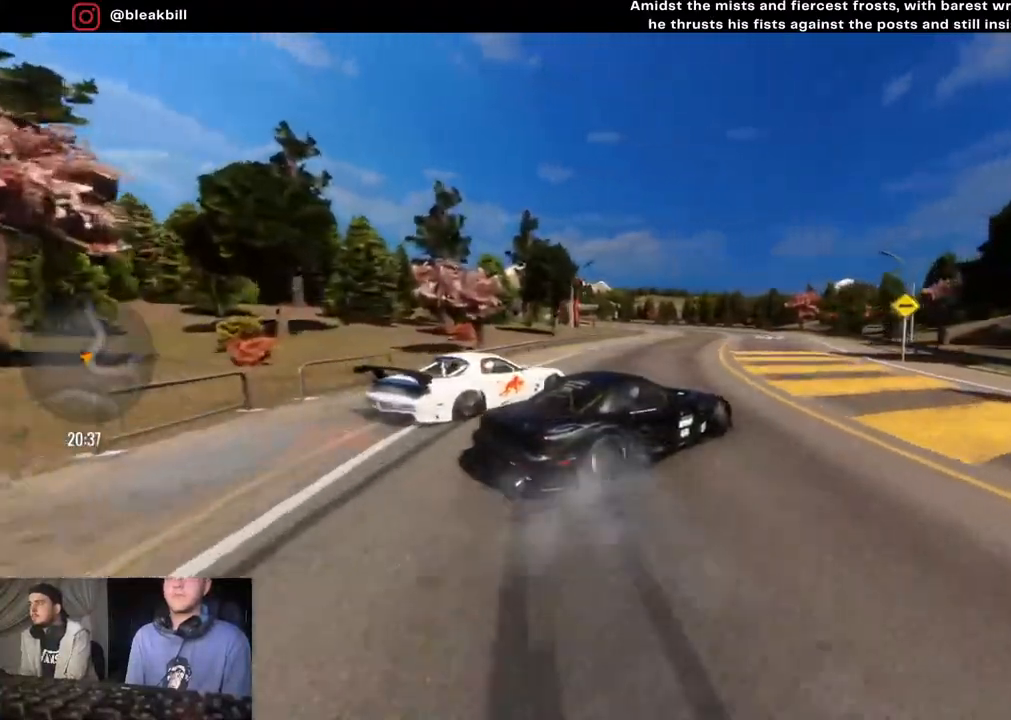
{"buttons": ["R2"], "left_stick": "center", "right_stick": "center", "events": [[117, "R2", "down"], [283, "left_stick", "center"]]}
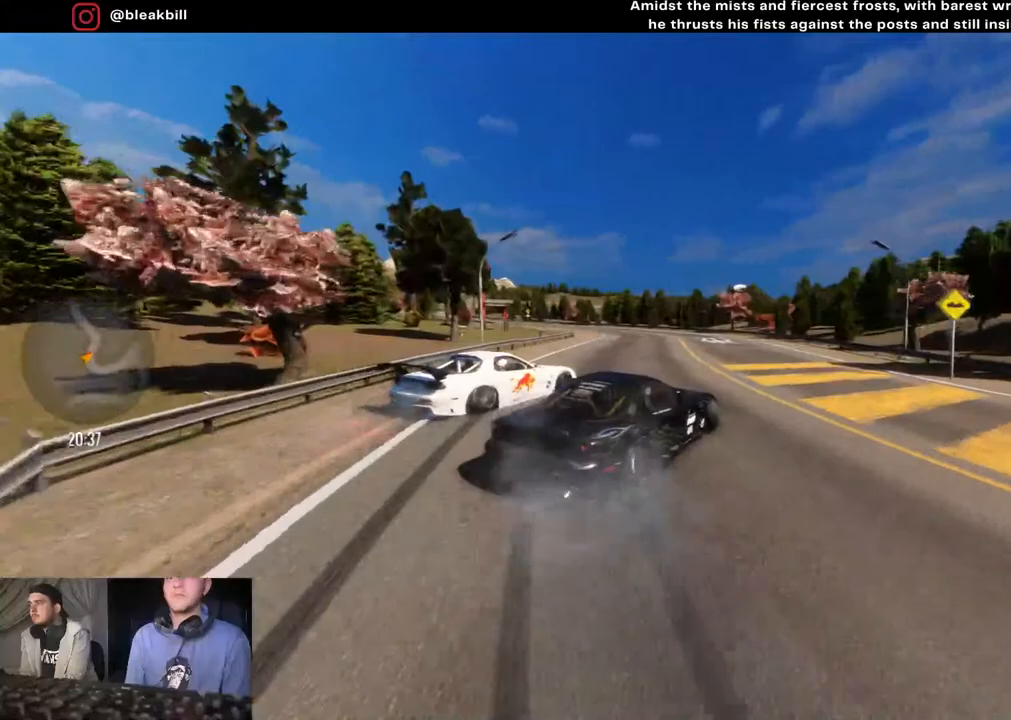
{"buttons": ["R2"], "left_stick": "center", "right_stick": "center", "events": []}
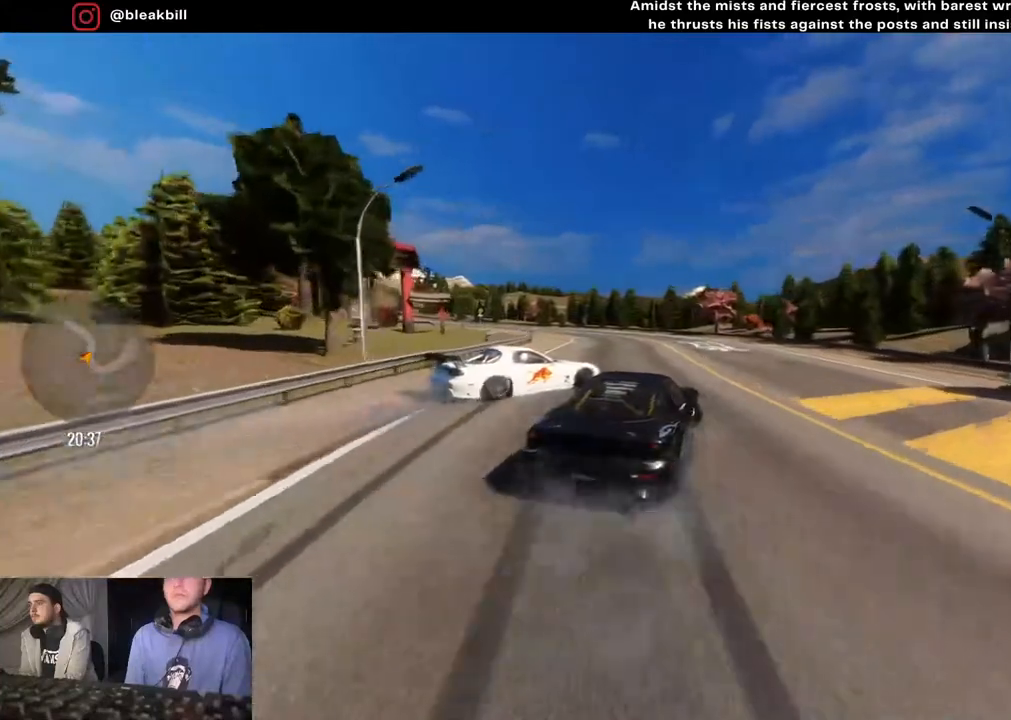
{"buttons": ["R2"], "left_stick": "left", "right_stick": "center", "events": [[133, "left_stick", "left"]]}
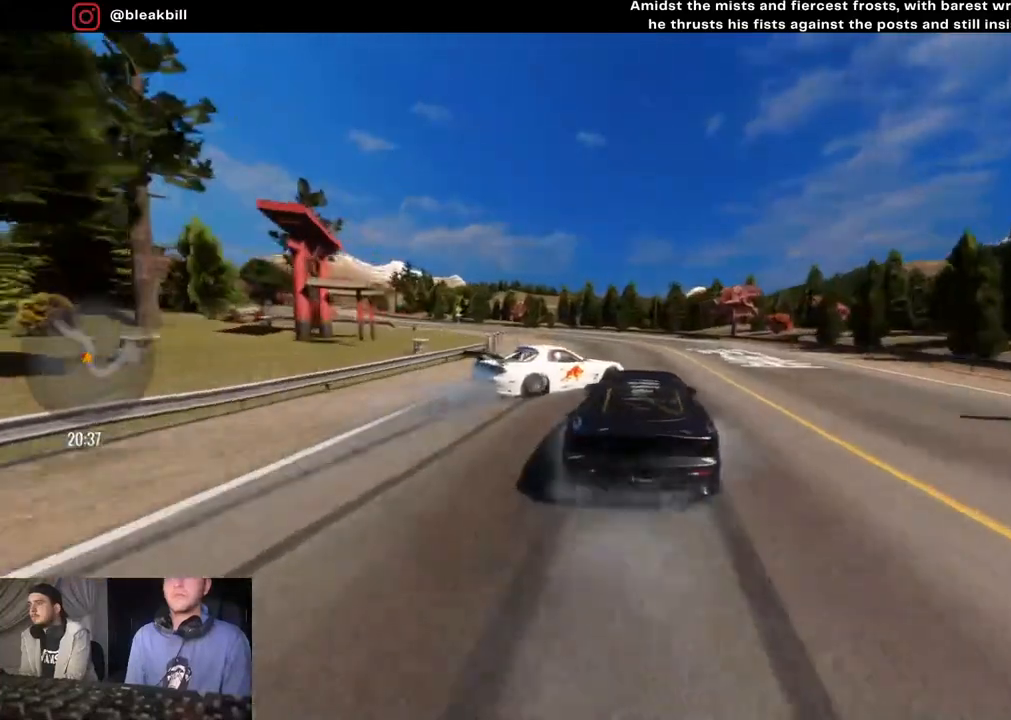
{"buttons": ["R2"], "left_stick": "left", "right_stick": "center", "events": [[33, "left_stick", "center"], [167, "left_stick", "left"], [417, "left_stick", "center"], [500, "left_stick", "left"]]}
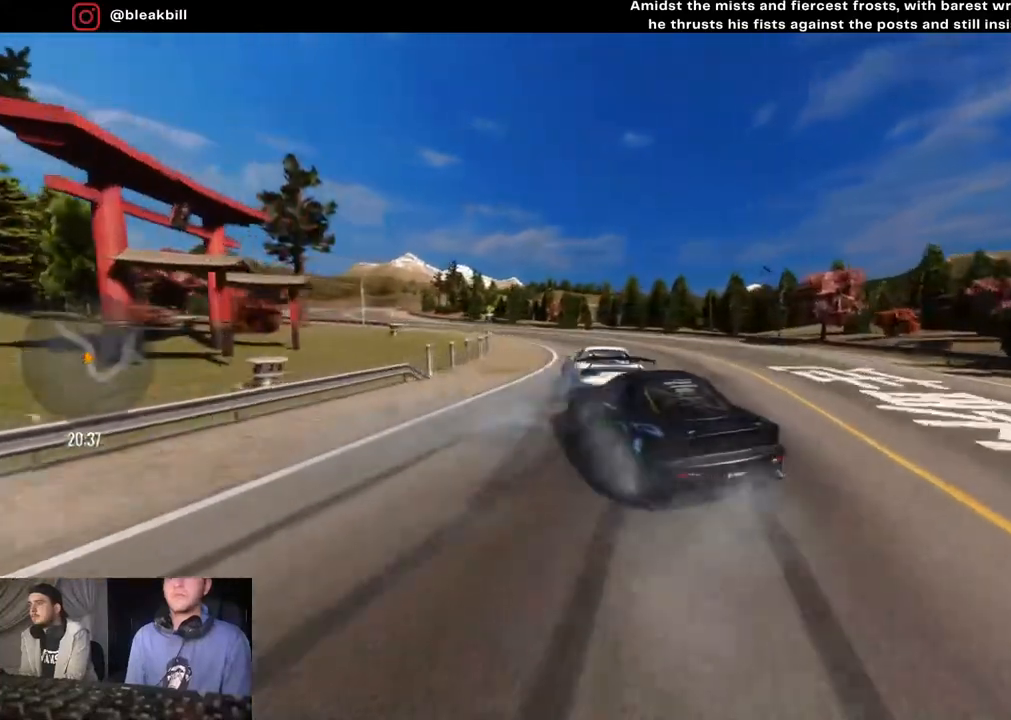
{"buttons": ["L2"], "left_stick": "left", "right_stick": "center", "events": [[117, "left_stick", "center"], [217, "left_stick", "left"], [350, "R2", "up"], [433, "L2", "down"]]}
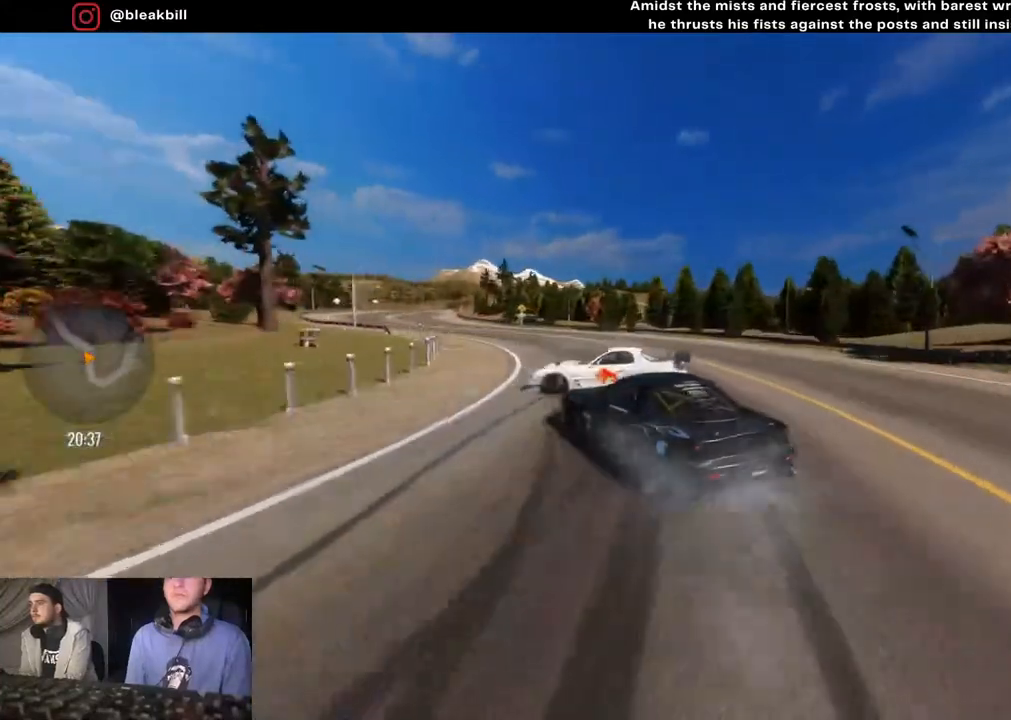
{"buttons": ["R2"], "left_stick": "left", "right_stick": "center", "events": [[67, "L2", "up"], [333, "R2", "down"]]}
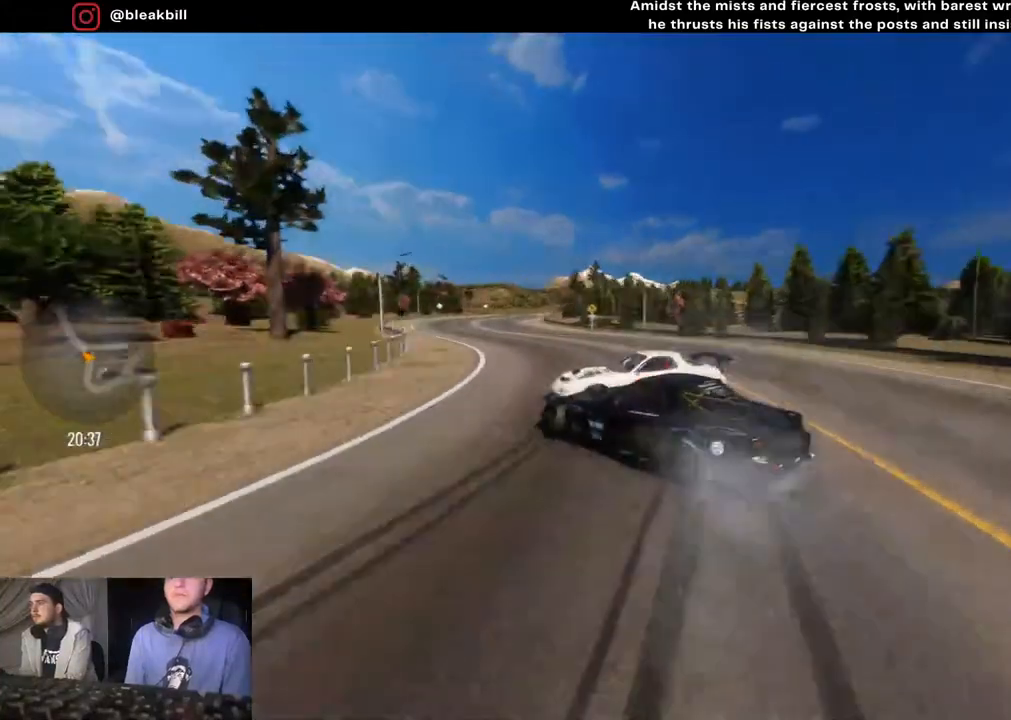
{"buttons": ["R2"], "left_stick": "left", "right_stick": "center", "events": []}
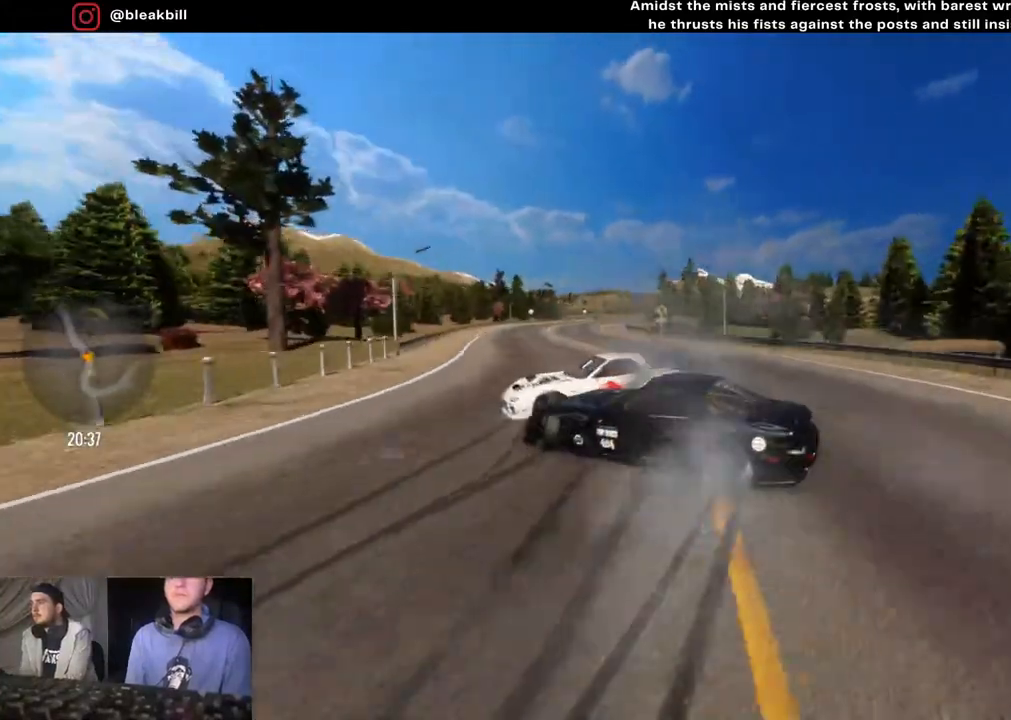
{"buttons": ["R2"], "left_stick": "right", "right_stick": "center", "events": [[433, "left_stick", "center"], [500, "left_stick", "right"]]}
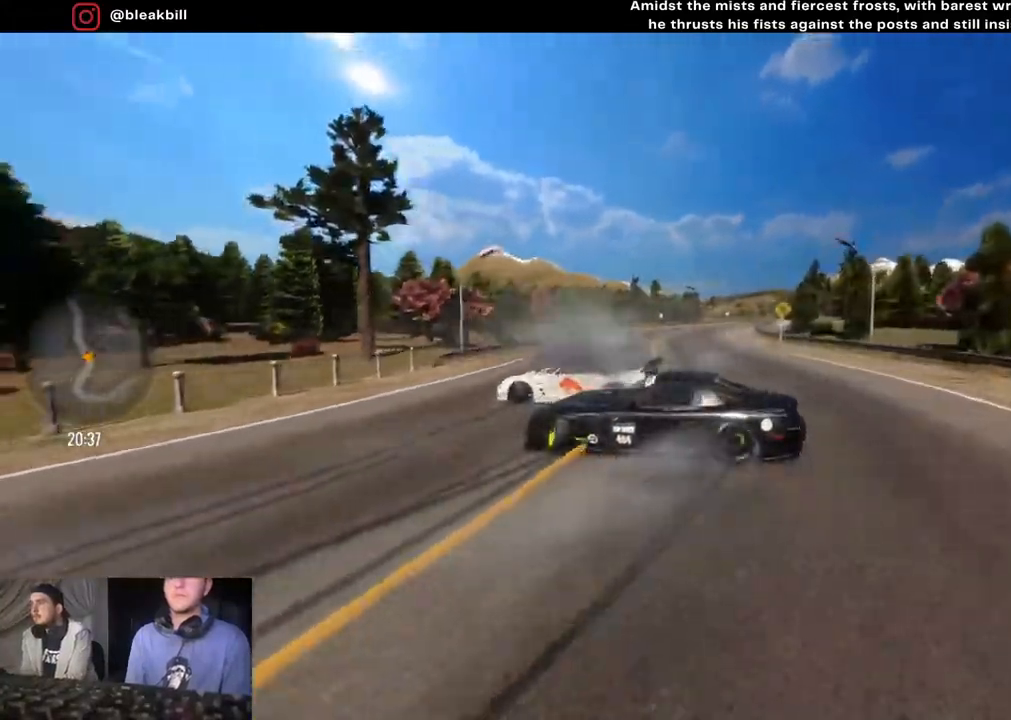
{"buttons": ["L1", "R2"], "left_stick": "right", "right_stick": "center", "events": [[467, "L1", "down"]]}
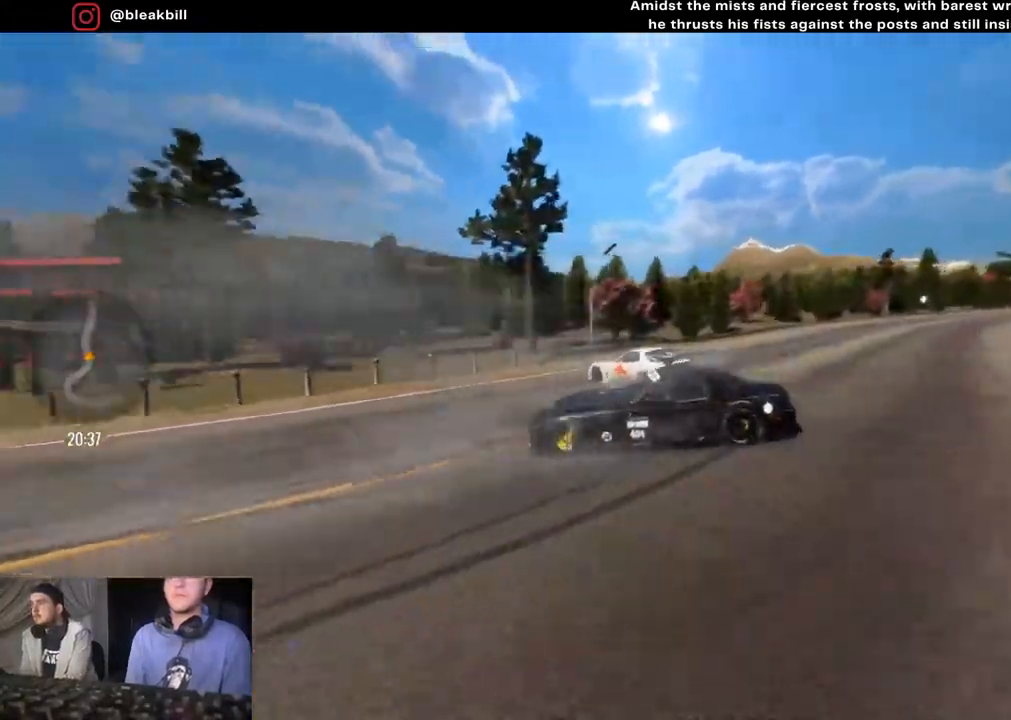
{"buttons": ["L1", "R2"], "left_stick": "right", "right_stick": "center", "events": []}
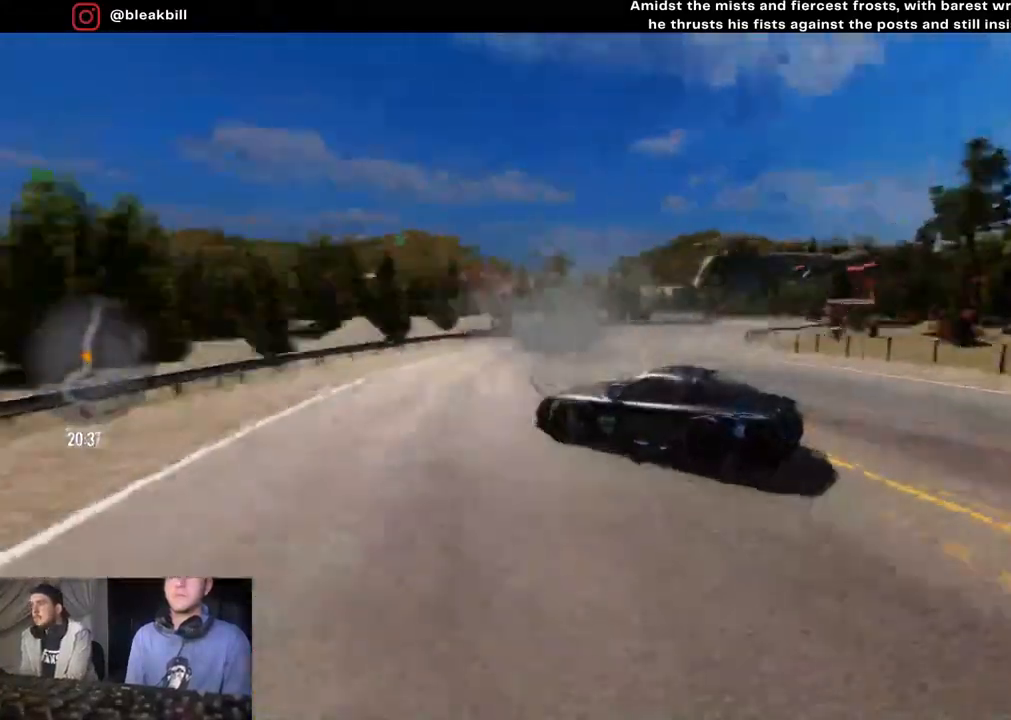
{"buttons": ["CIRCLE", "R2"], "left_stick": "left", "right_stick": "center", "events": [[400, "left_stick", "left"], [417, "L1", "up"], [500, "CIRCLE", "down"]]}
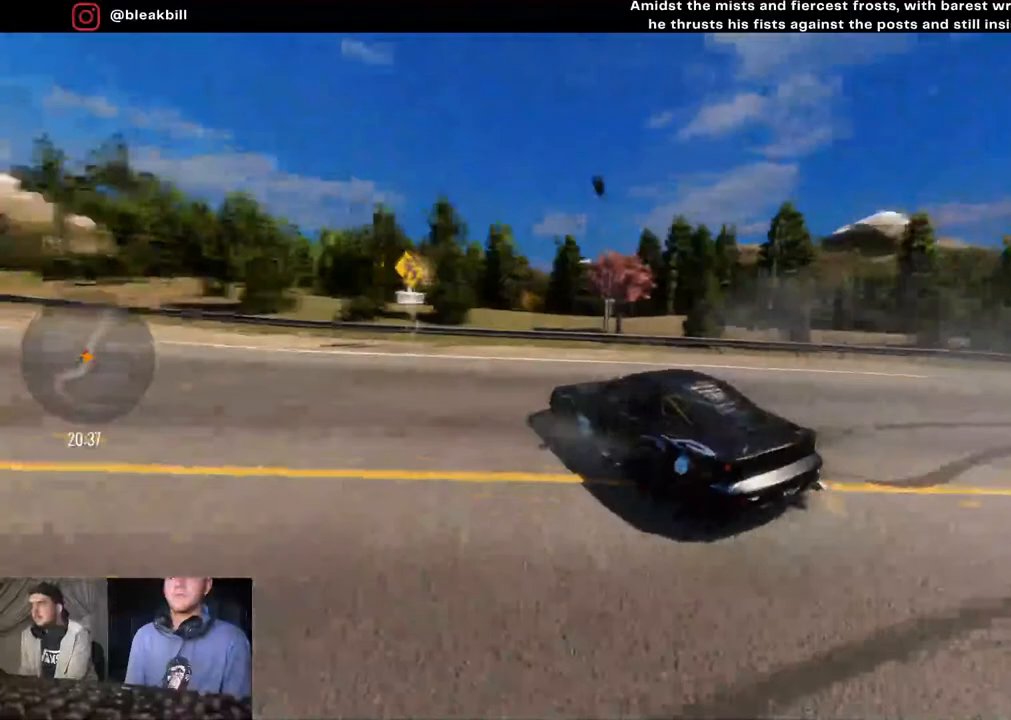
{"buttons": ["R2"], "left_stick": "right", "right_stick": "center", "events": [[117, "CIRCLE", "up"], [250, "CIRCLE", "down"], [333, "CIRCLE", "up"], [333, "left_stick", "center"], [400, "left_stick", "right"]]}
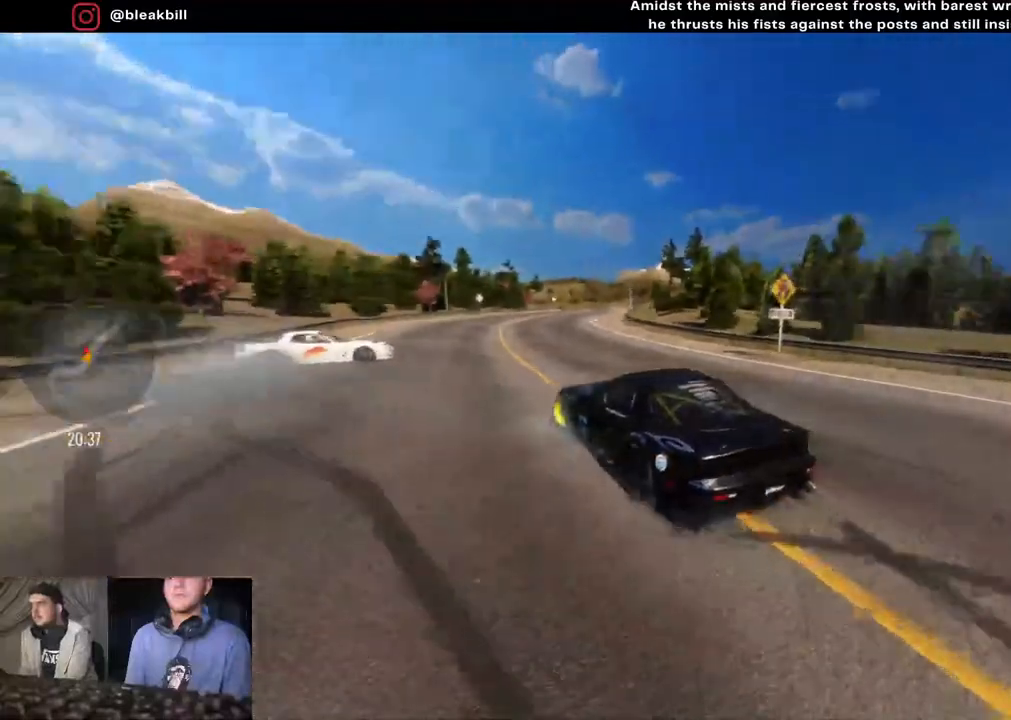
{"buttons": ["CIRCLE", "R2"], "left_stick": "center", "right_stick": "center", "events": [[50, "left_stick", "center"], [183, "left_stick", "right"], [417, "CIRCLE", "down"], [467, "left_stick", "center"]]}
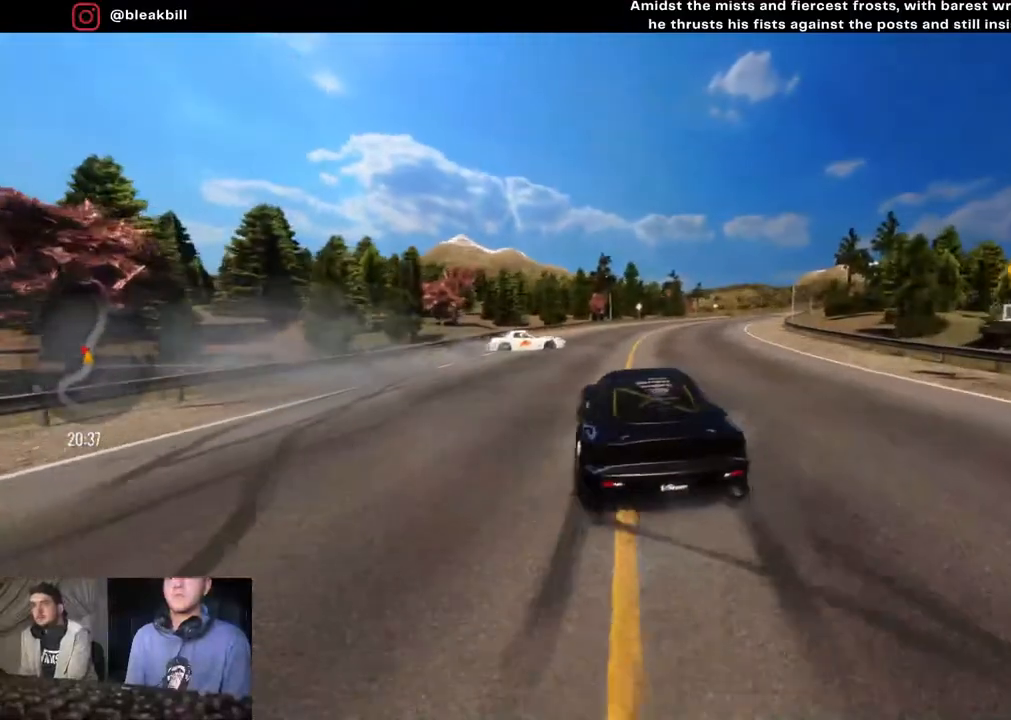
{"buttons": ["R2"], "left_stick": "center", "right_stick": "center", "events": [[17, "CIRCLE", "up"], [267, "left_stick", "right"], [467, "left_stick", "center"]]}
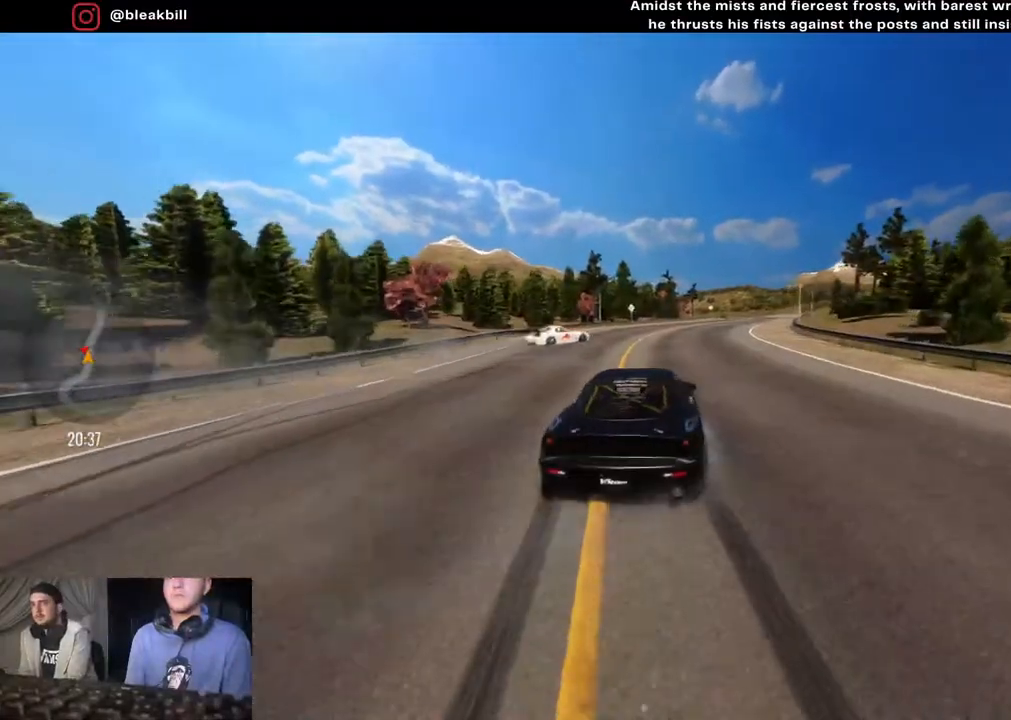
{"buttons": ["R2"], "left_stick": "center", "right_stick": "center", "events": [[217, "CIRCLE", "down"], [300, "CIRCLE", "up"], [350, "left_stick", "right"], [500, "left_stick", "center"]]}
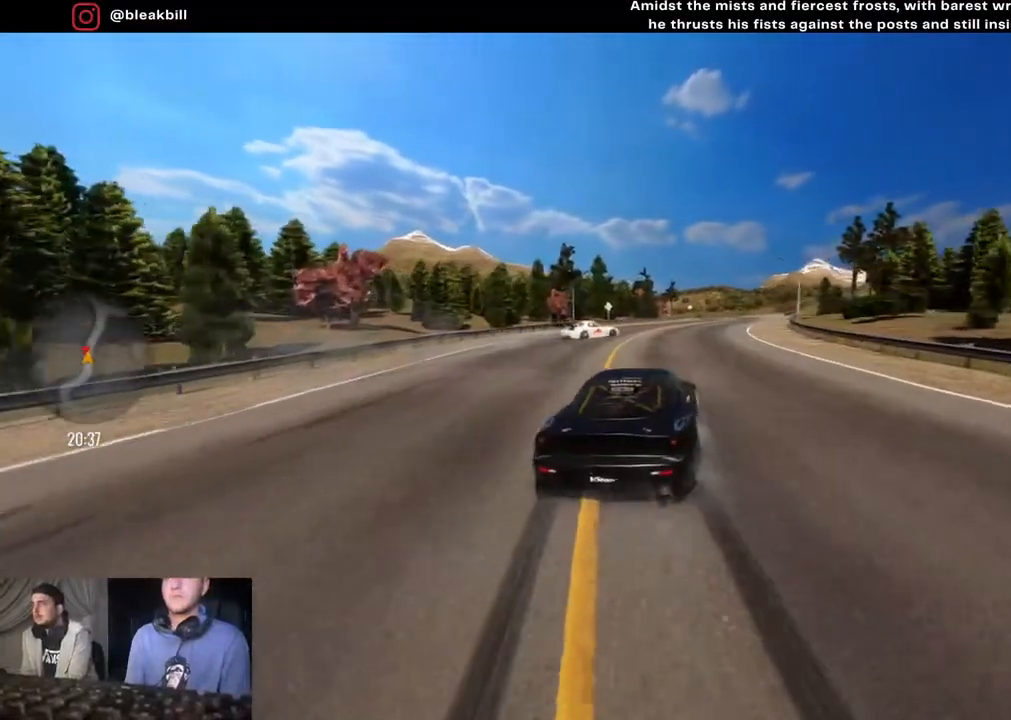
{"buttons": ["R2"], "left_stick": "right", "right_stick": "center", "events": [[367, "left_stick", "right"]]}
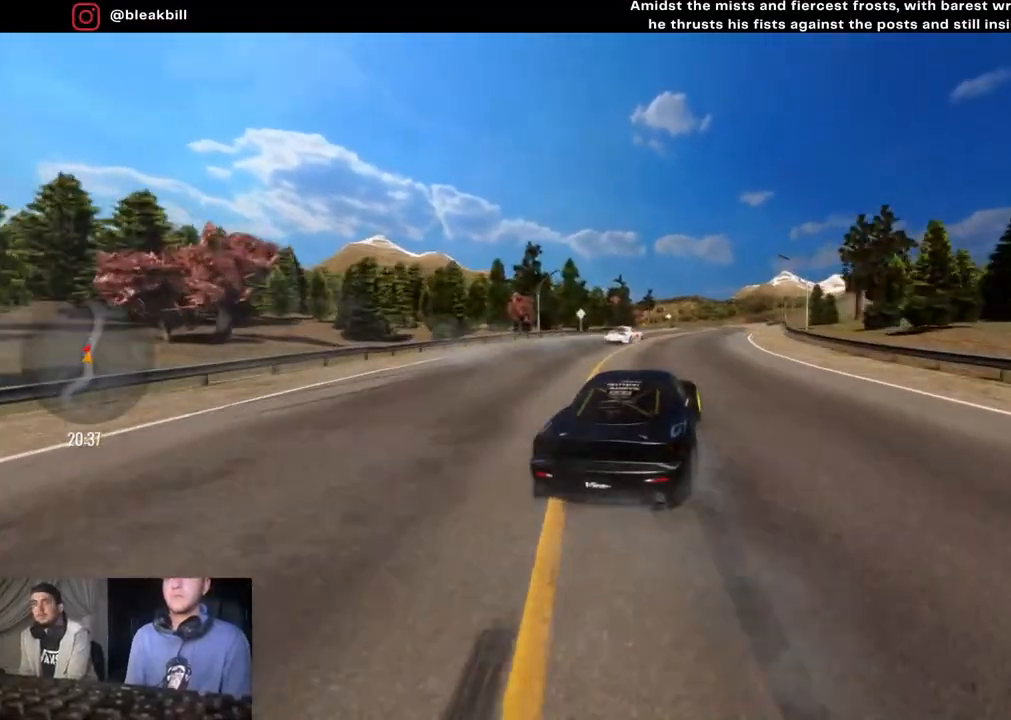
{"buttons": ["R2"], "left_stick": "right", "right_stick": "center", "events": [[100, "left_stick", "center"], [217, "left_stick", "right"], [317, "left_stick", "center"], [483, "left_stick", "right"]]}
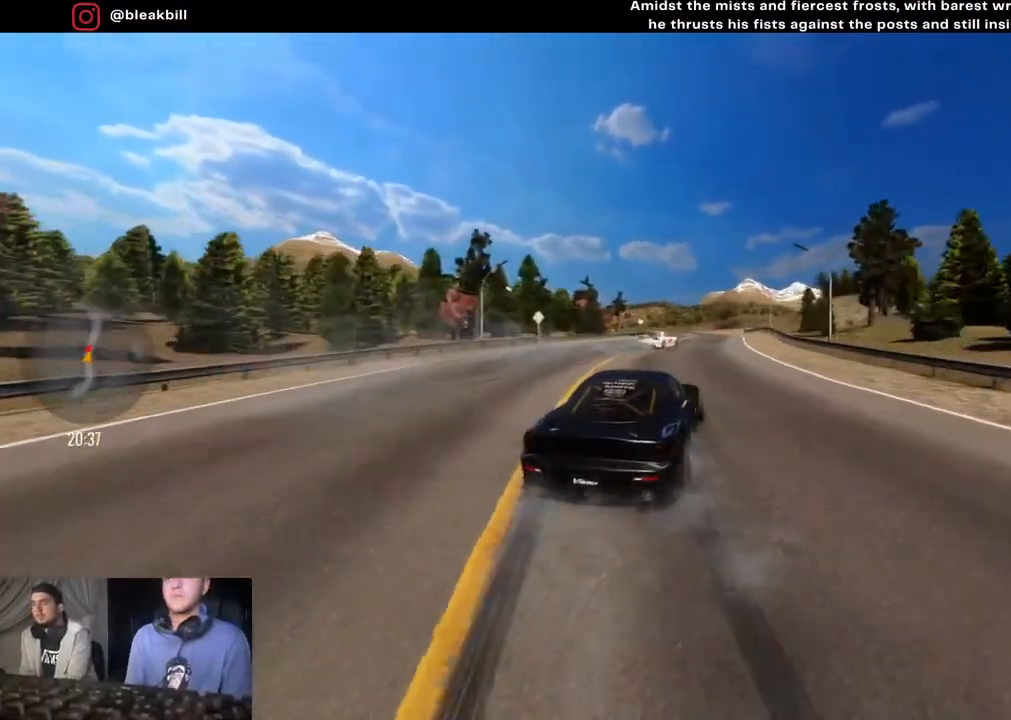
{"buttons": ["R2"], "left_stick": "center", "right_stick": "center", "events": [[67, "left_stick", "center"], [217, "left_stick", "right"], [317, "left_stick", "center"], [367, "CIRCLE", "down"], [467, "CIRCLE", "up"]]}
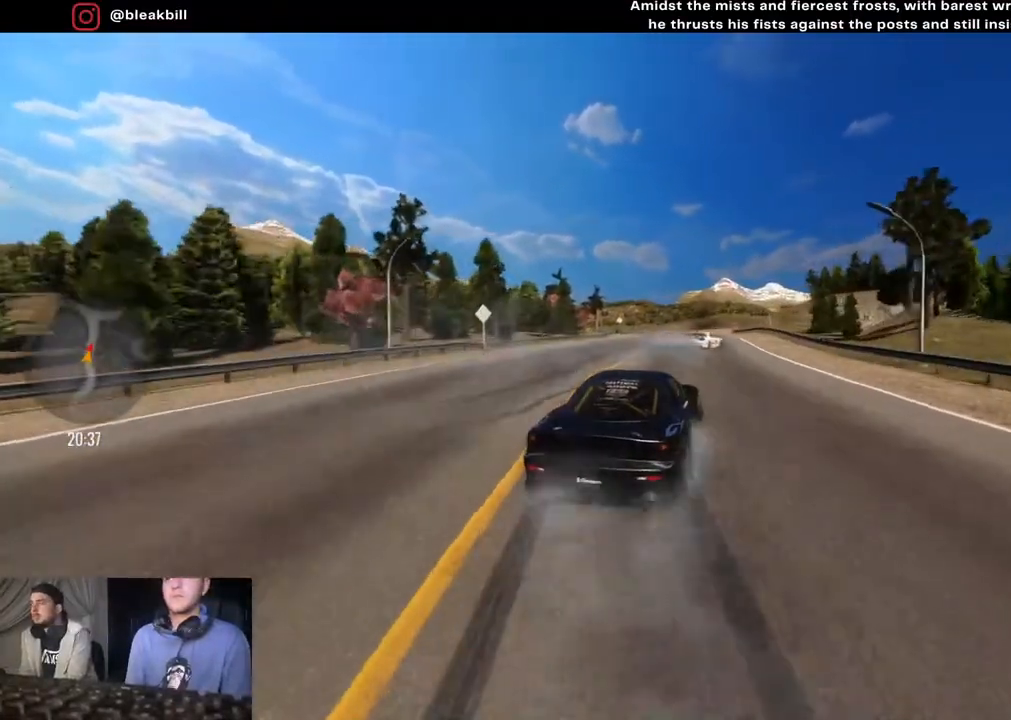
{"buttons": ["R2"], "left_stick": "center", "right_stick": "center", "events": [[33, "left_stick", "right"], [150, "left_stick", "center"], [283, "left_stick", "right"], [433, "left_stick", "center"]]}
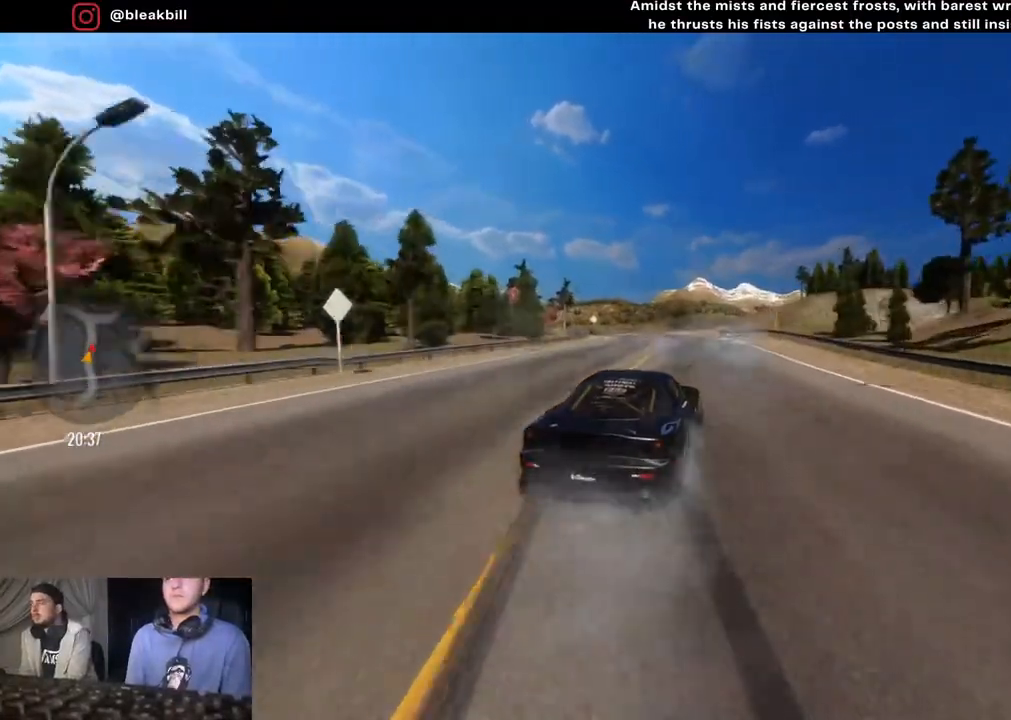
{"buttons": ["R2"], "left_stick": "center", "right_stick": "center", "events": [[50, "left_stick", "right"], [133, "left_stick", "center"], [267, "left_stick", "right"], [383, "left_stick", "center"]]}
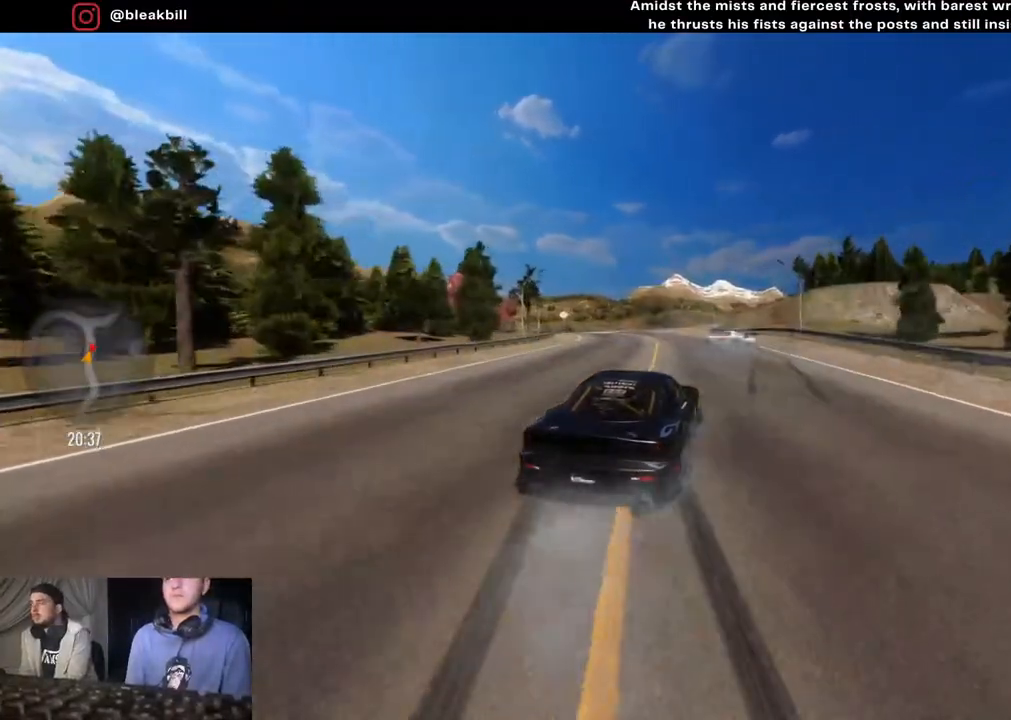
{"buttons": ["R2"], "left_stick": "left", "right_stick": "center", "events": [[500, "left_stick", "left"]]}
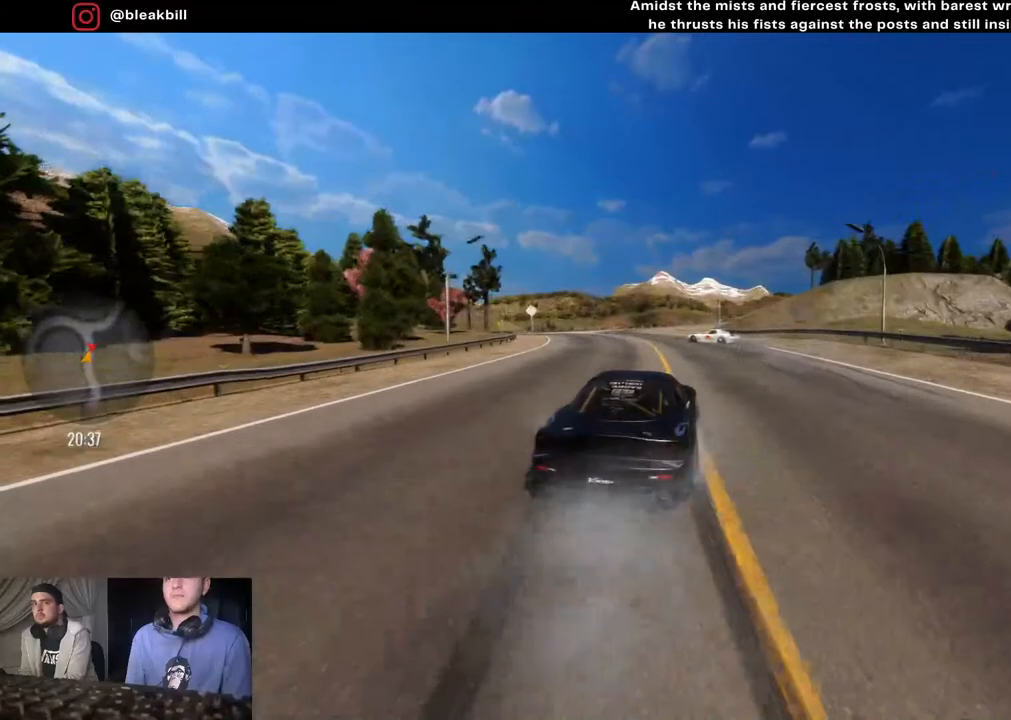
{"buttons": ["R2"], "left_stick": "left", "right_stick": "center", "events": [[417, "left_stick", "center"], [500, "left_stick", "left"]]}